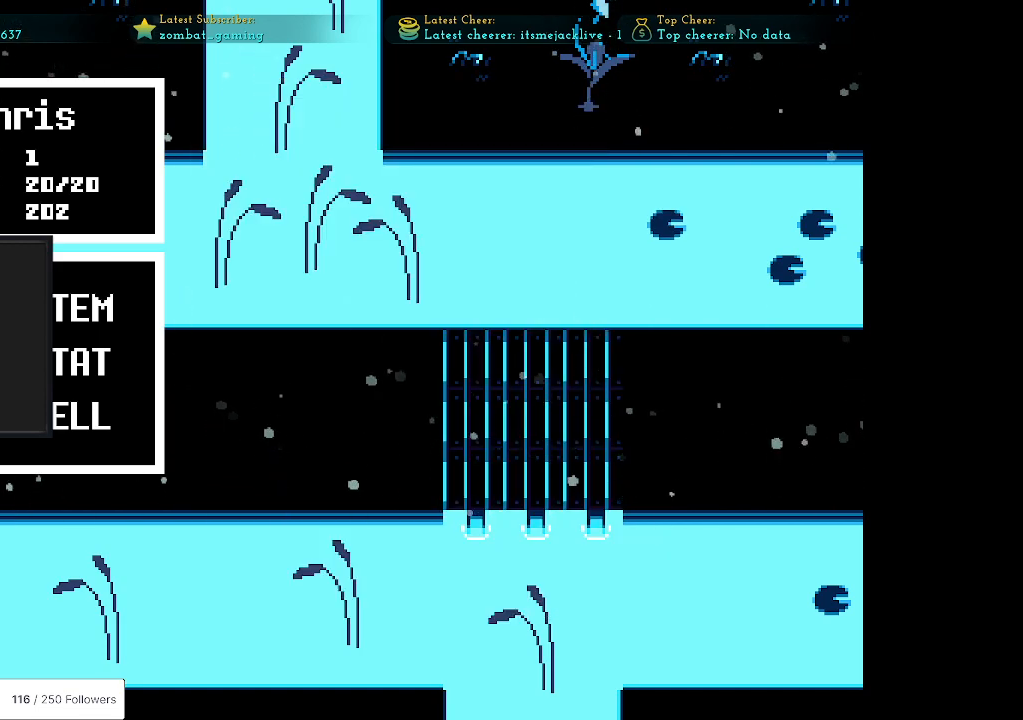
Gameplay with keyboard; each line is a JSON object with the keys held at the frame after it. "events" lists presses ("down") and releases ("up") of "c", "ctrl", "down", "escape", "left", "return", "right", "shift", "up", "x" and "z" between this image and that frame as [ms after this image, input, new state], when the widget could be followed in between. No other keys are recorded. Mouse input is not recorded.
{"keys": [], "events": []}
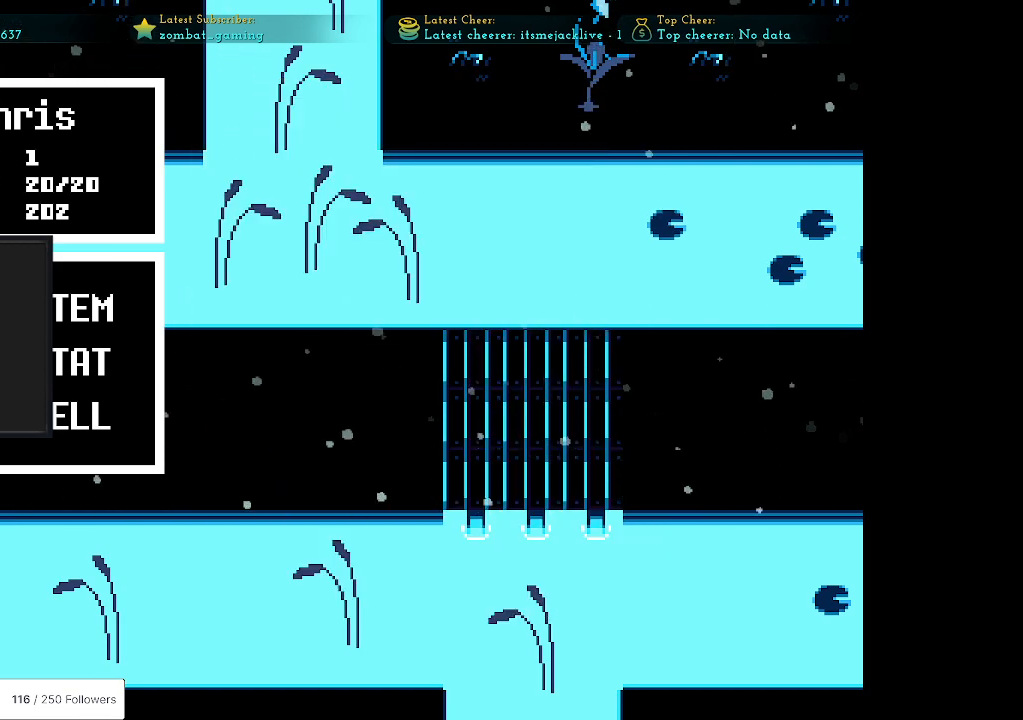
{"keys": [], "events": []}
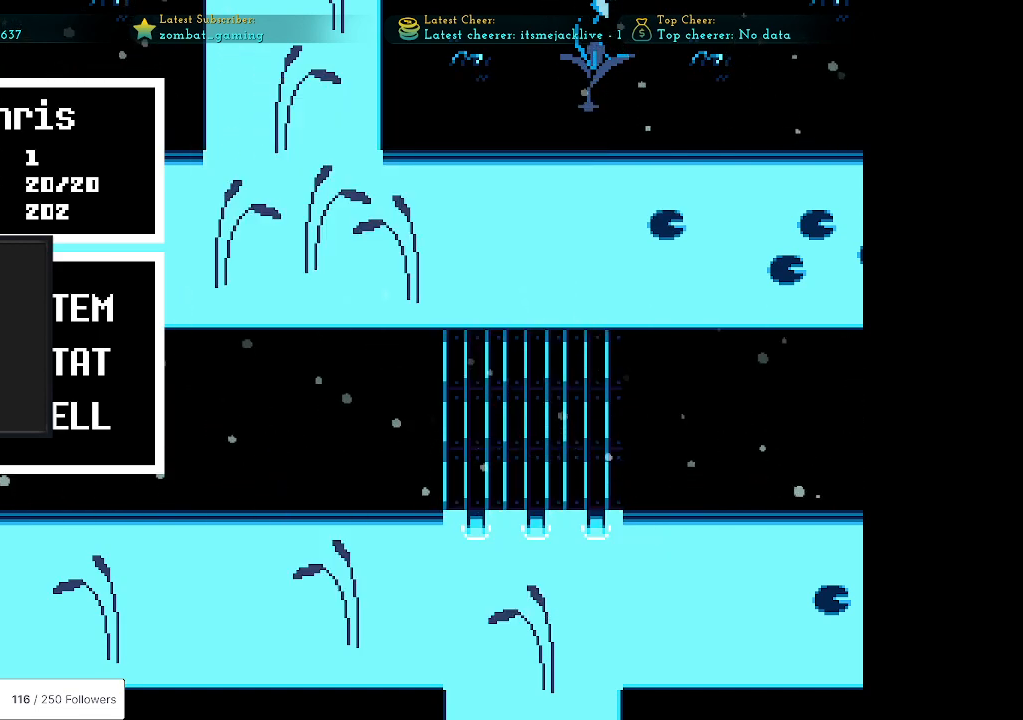
{"keys": [], "events": []}
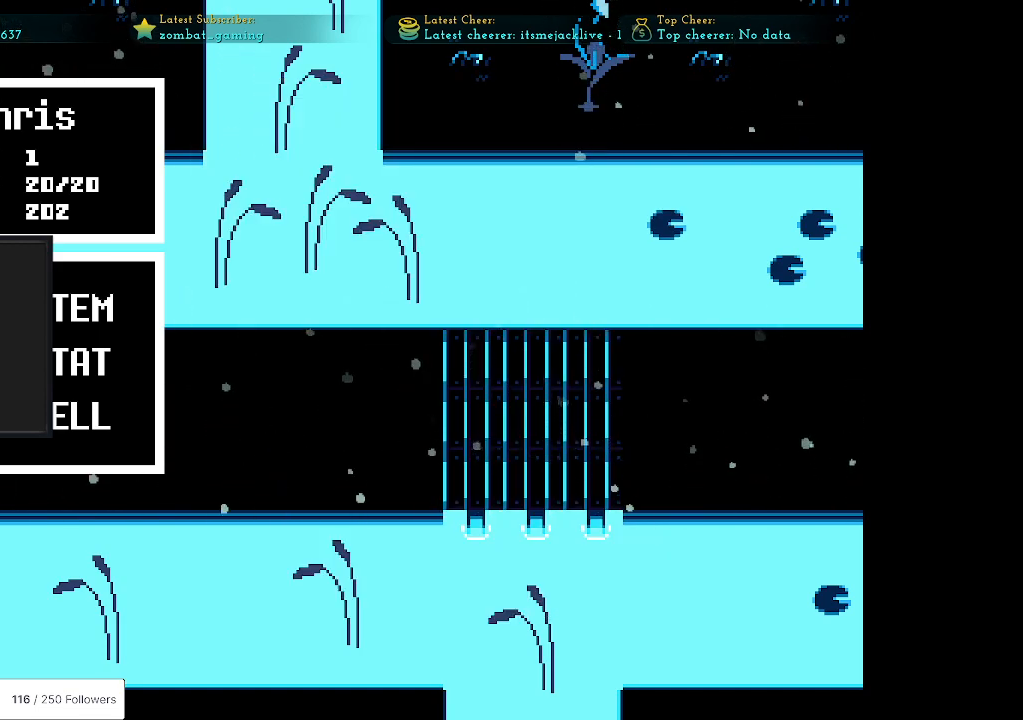
{"keys": ["right"], "events": [[467, "right", "down"]]}
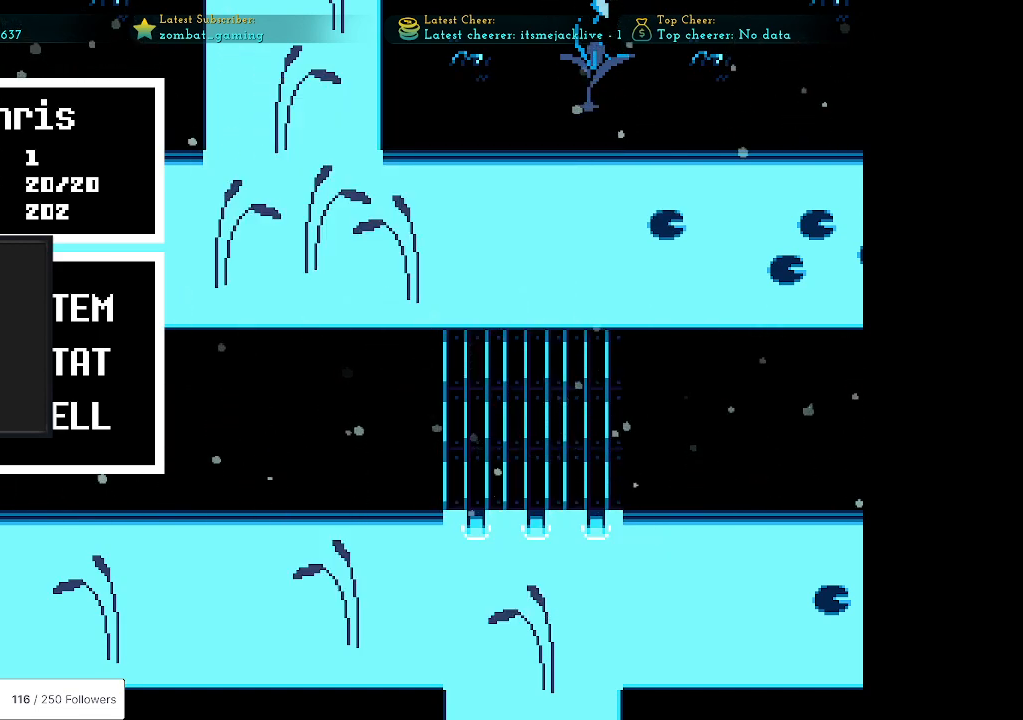
{"keys": ["right"], "events": []}
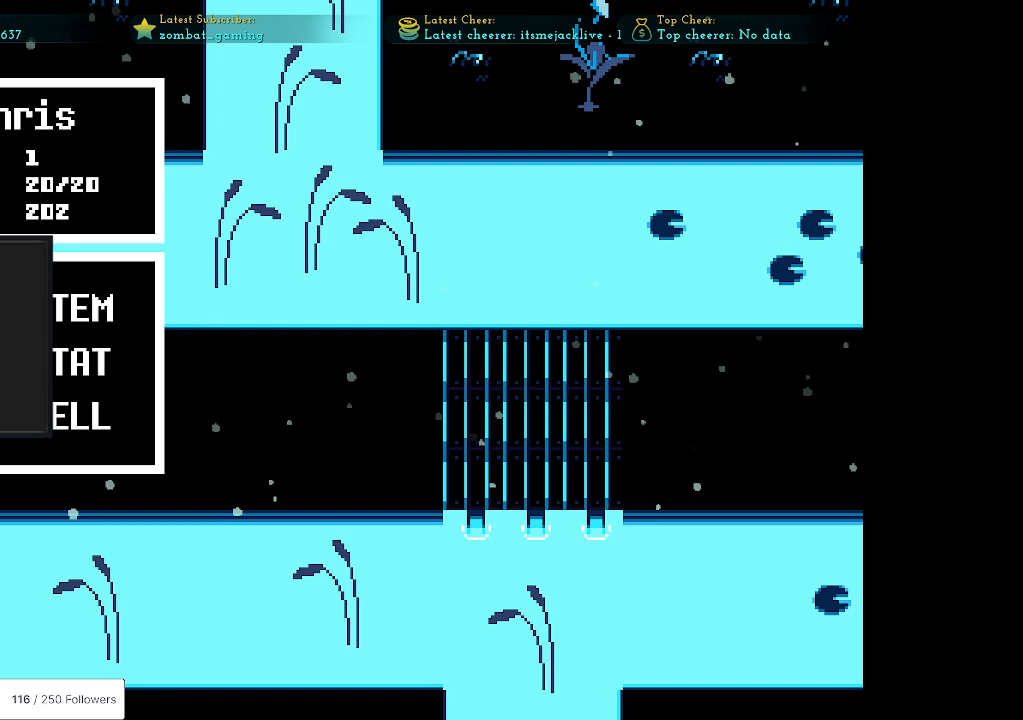
{"keys": ["right"], "events": [[167, "x", "down"], [250, "x", "up"]]}
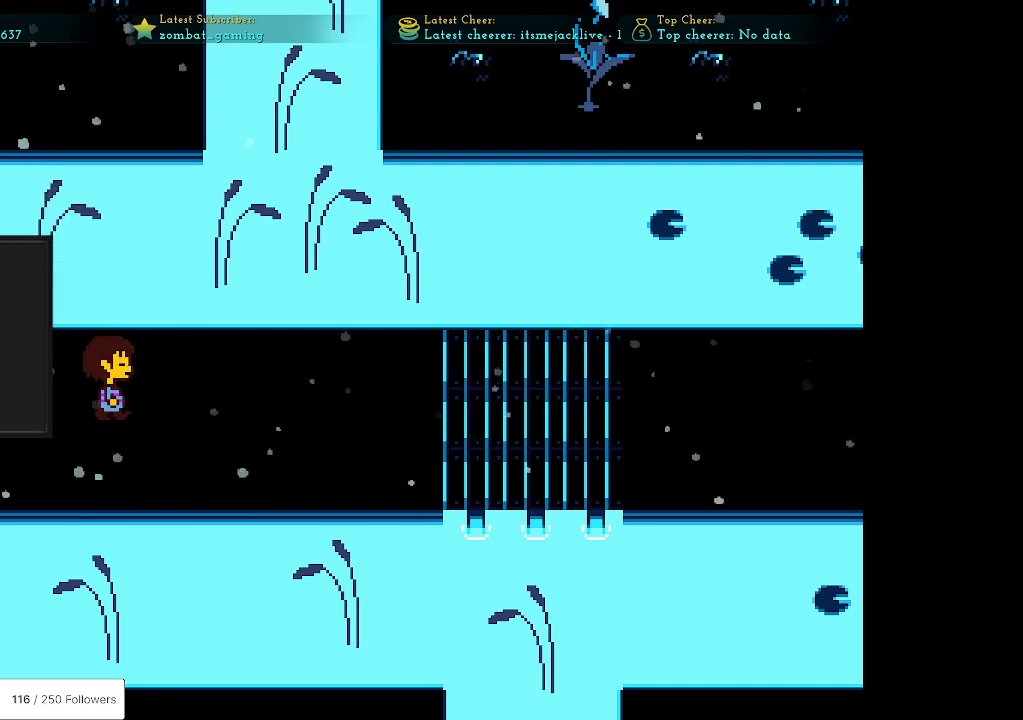
{"keys": ["right"], "events": []}
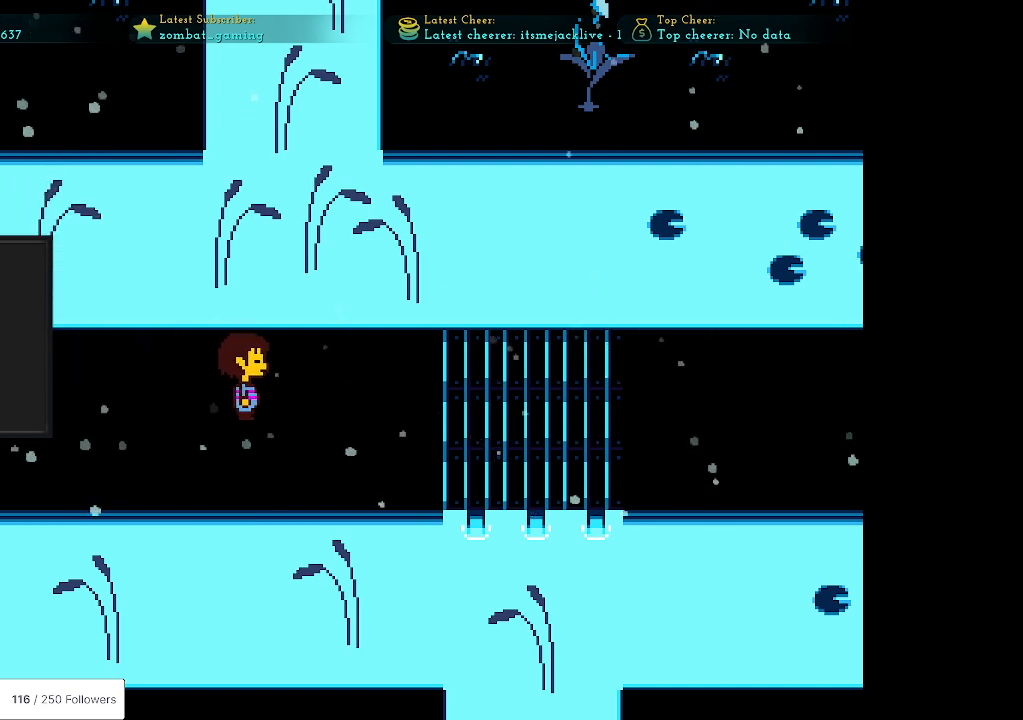
{"keys": ["right"], "events": []}
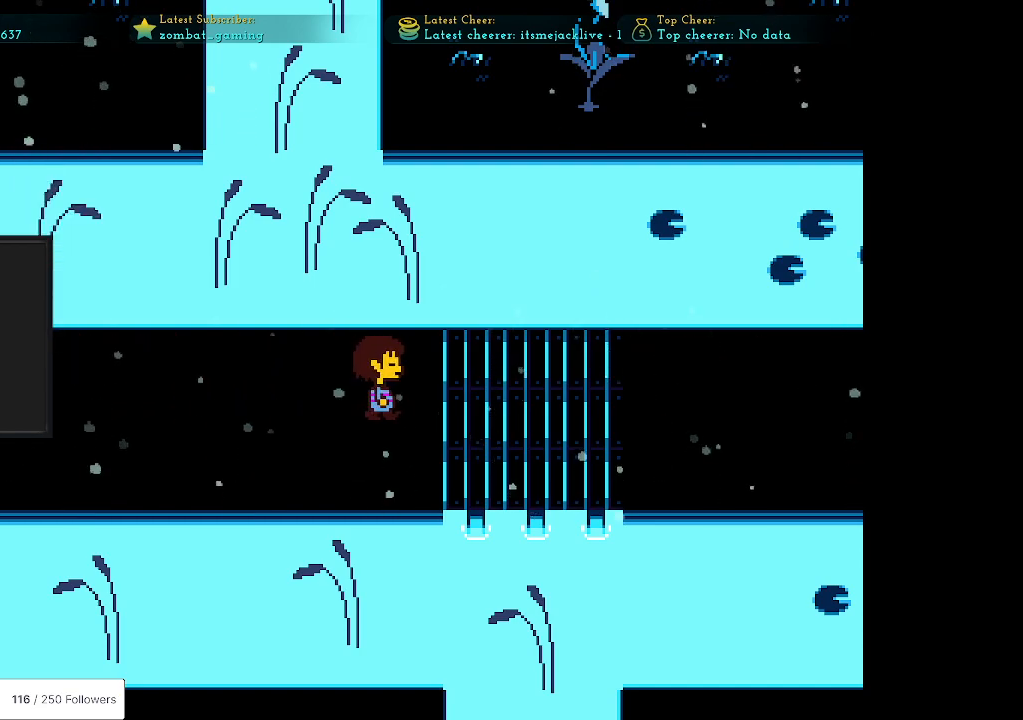
{"keys": ["right"], "events": []}
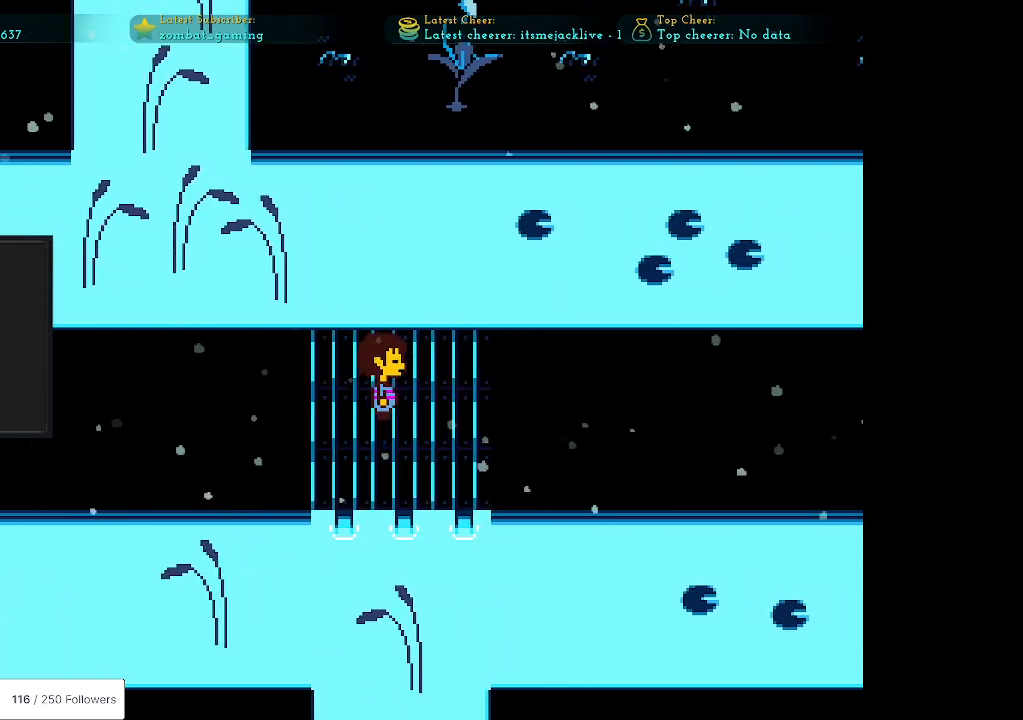
{"keys": ["right"], "events": []}
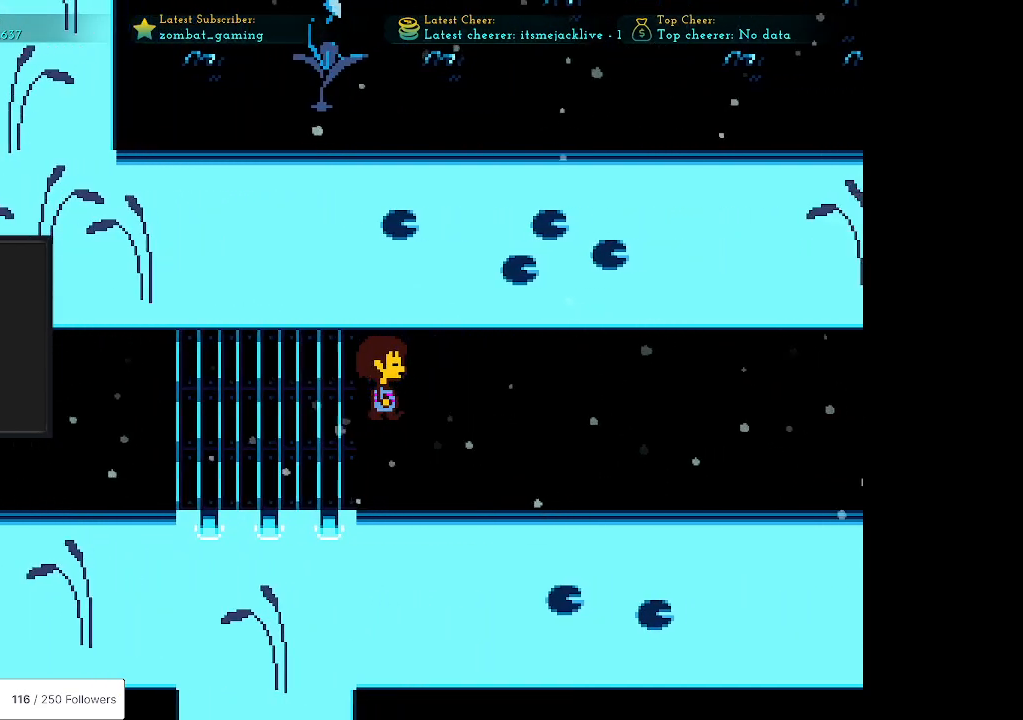
{"keys": ["right"], "events": []}
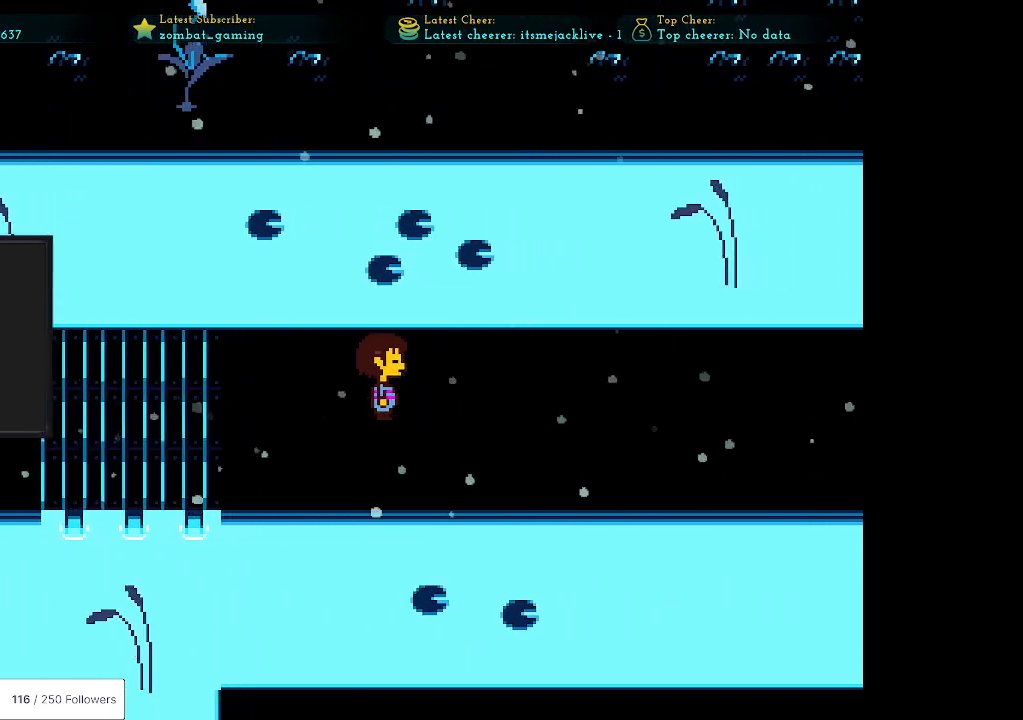
{"keys": ["right"], "events": []}
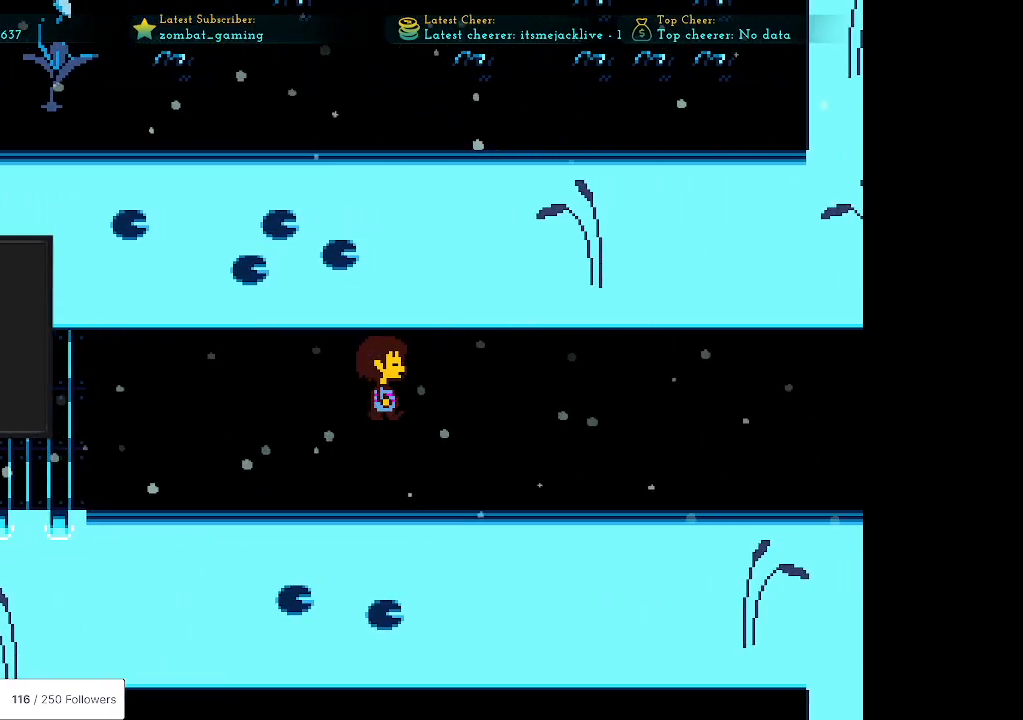
{"keys": ["right"], "events": []}
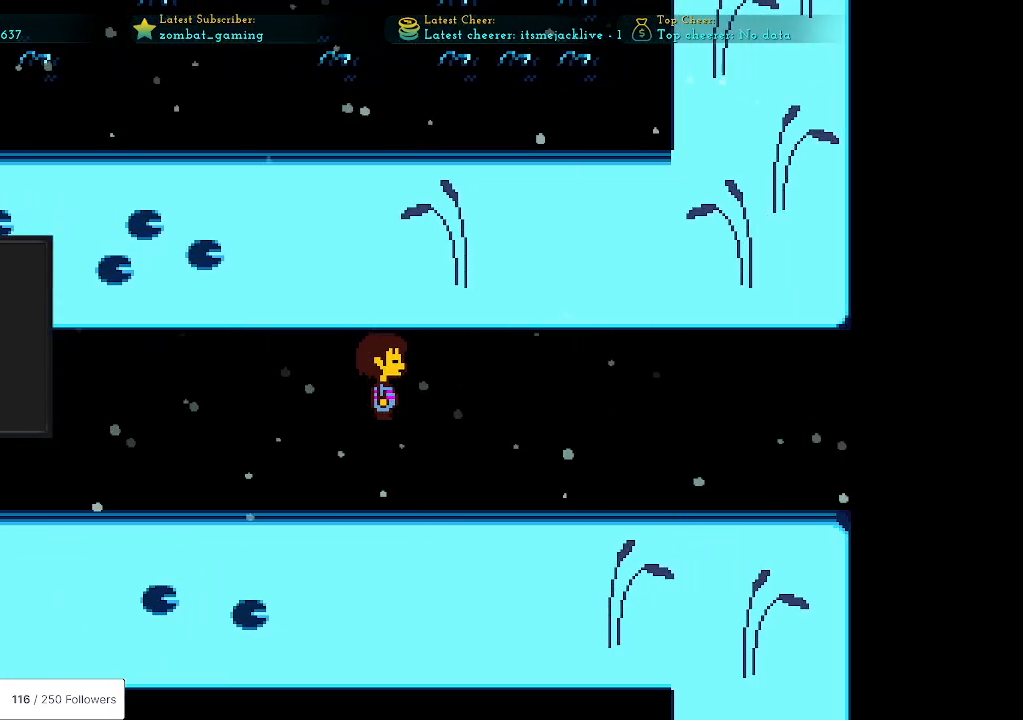
{"keys": ["right"], "events": []}
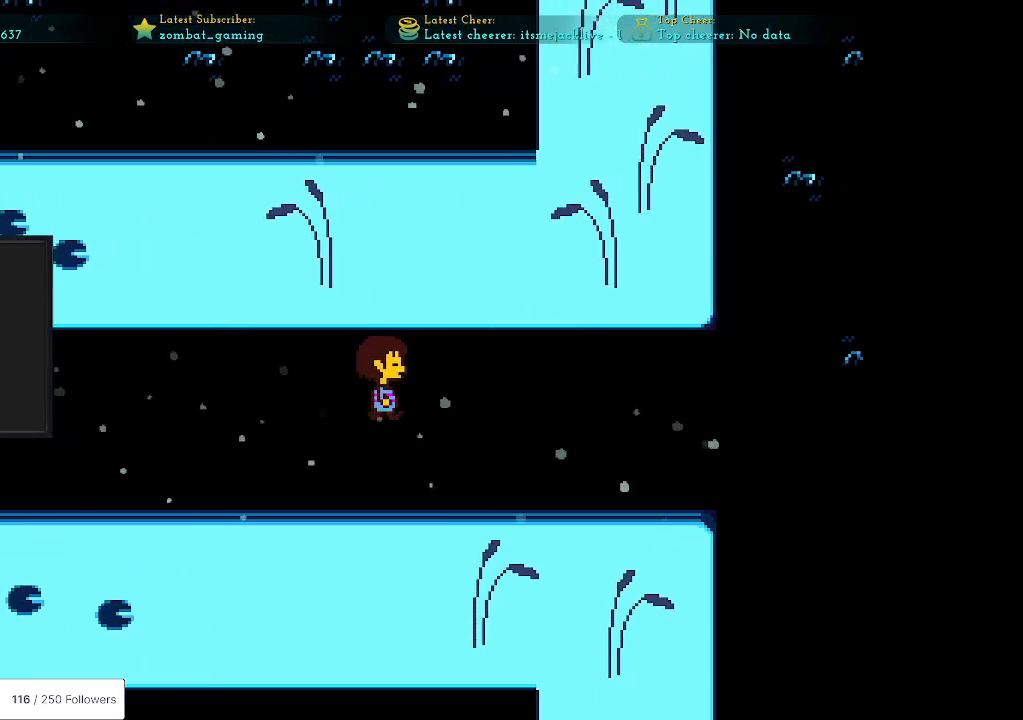
{"keys": ["right"], "events": []}
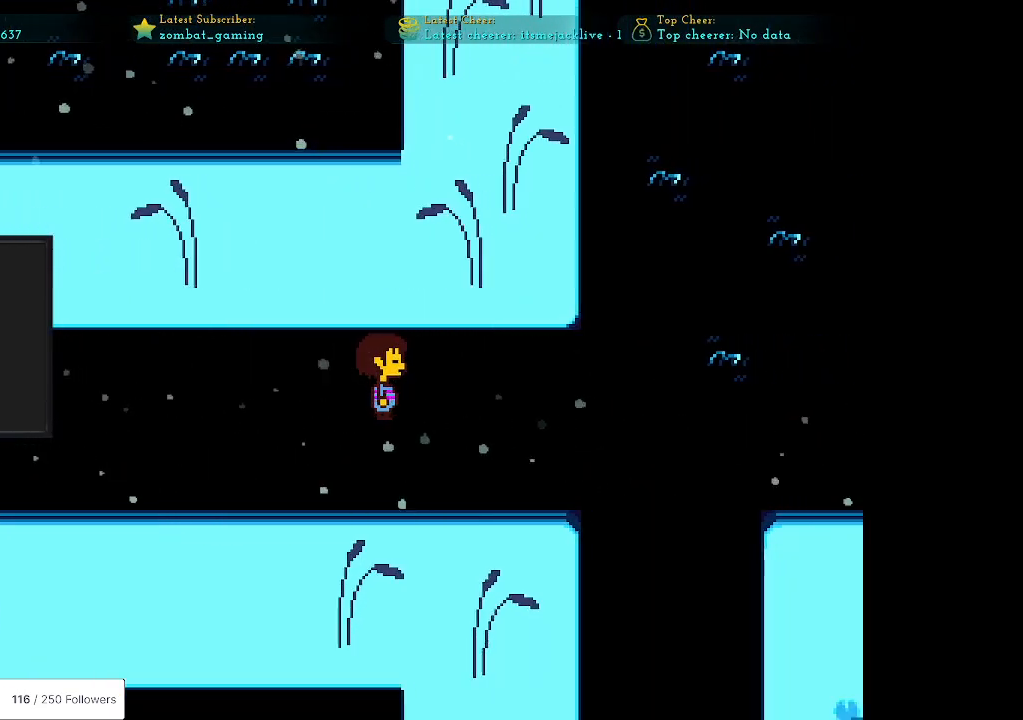
{"keys": ["right"], "events": []}
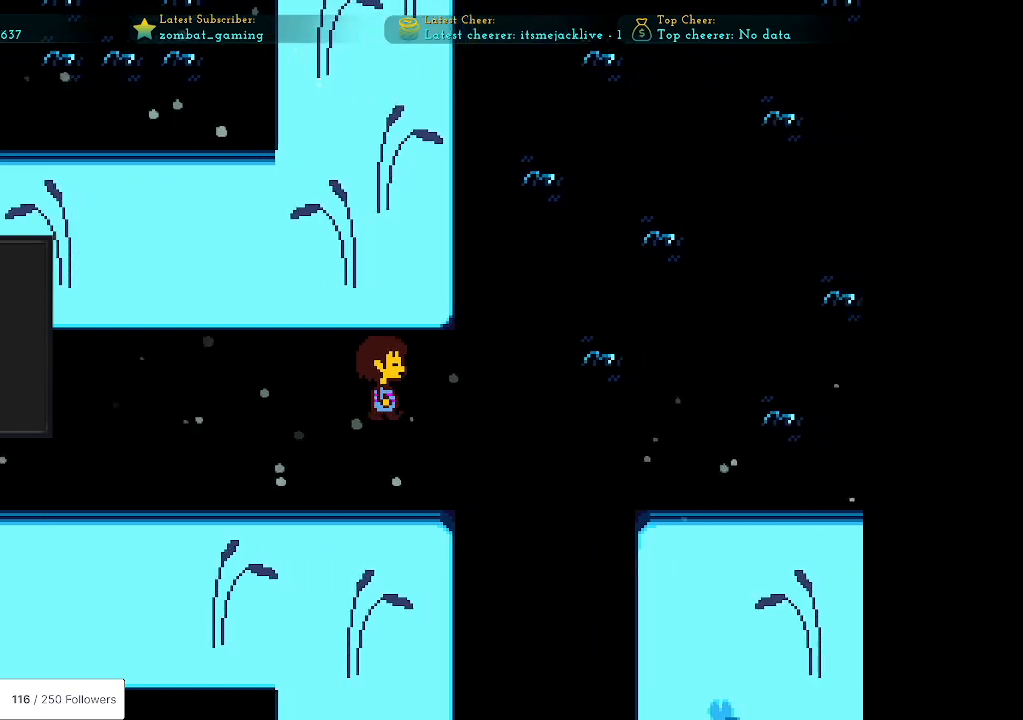
{"keys": ["down"], "events": [[433, "down", "down"], [467, "right", "up"]]}
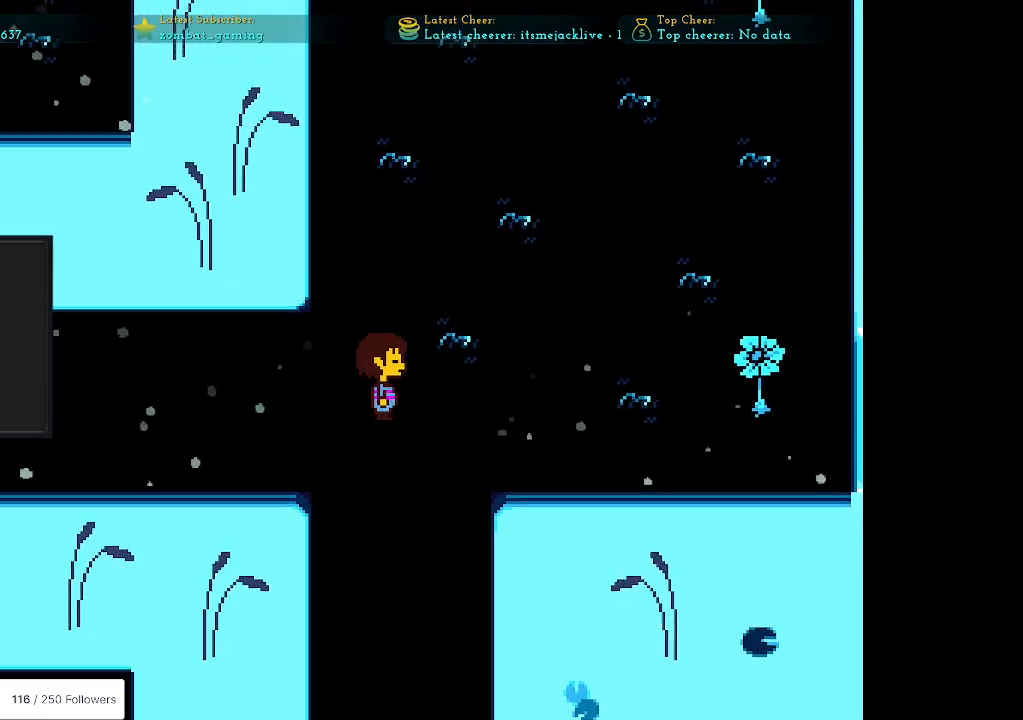
{"keys": ["down"], "events": []}
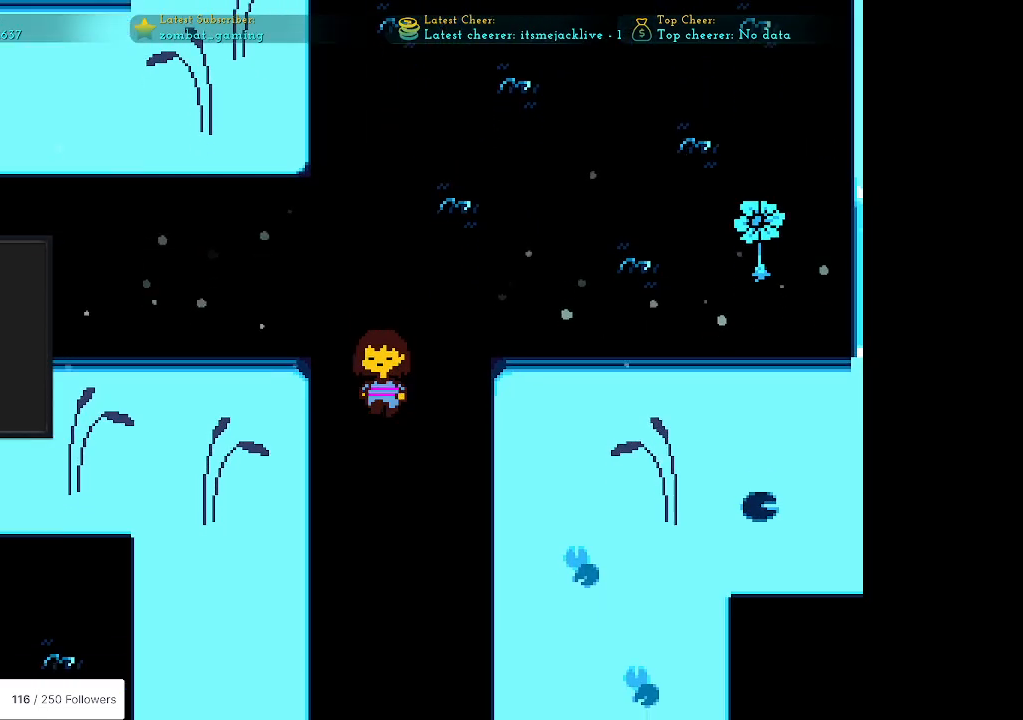
{"keys": ["down"], "events": []}
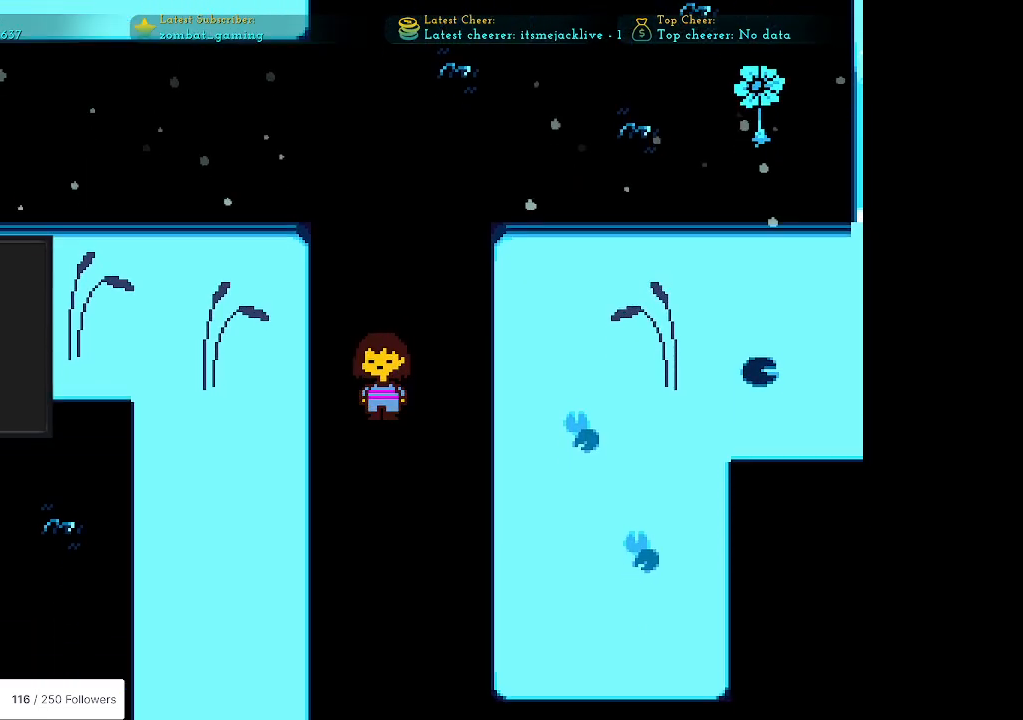
{"keys": ["down"], "events": []}
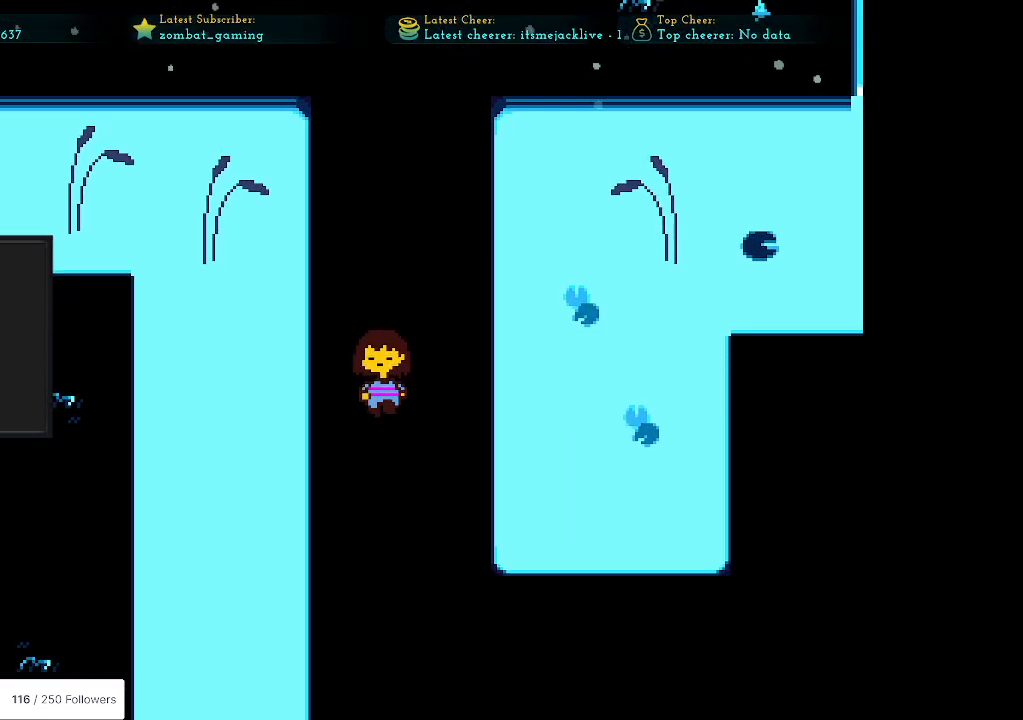
{"keys": ["down"], "events": []}
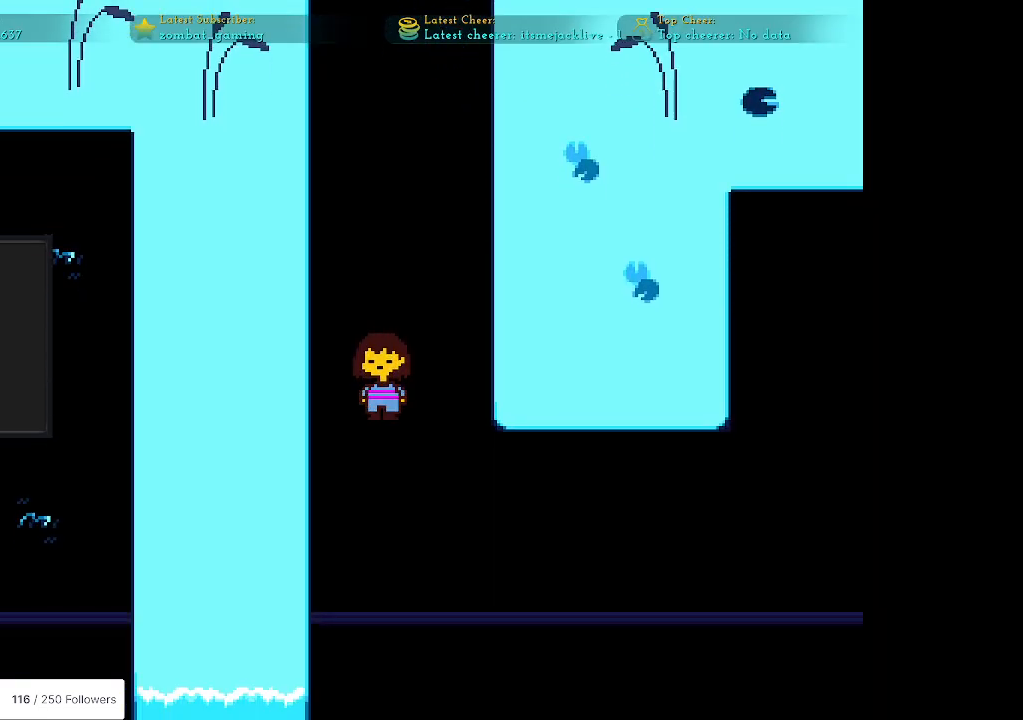
{"keys": ["right"], "events": [[33, "right", "down"], [417, "down", "up"]]}
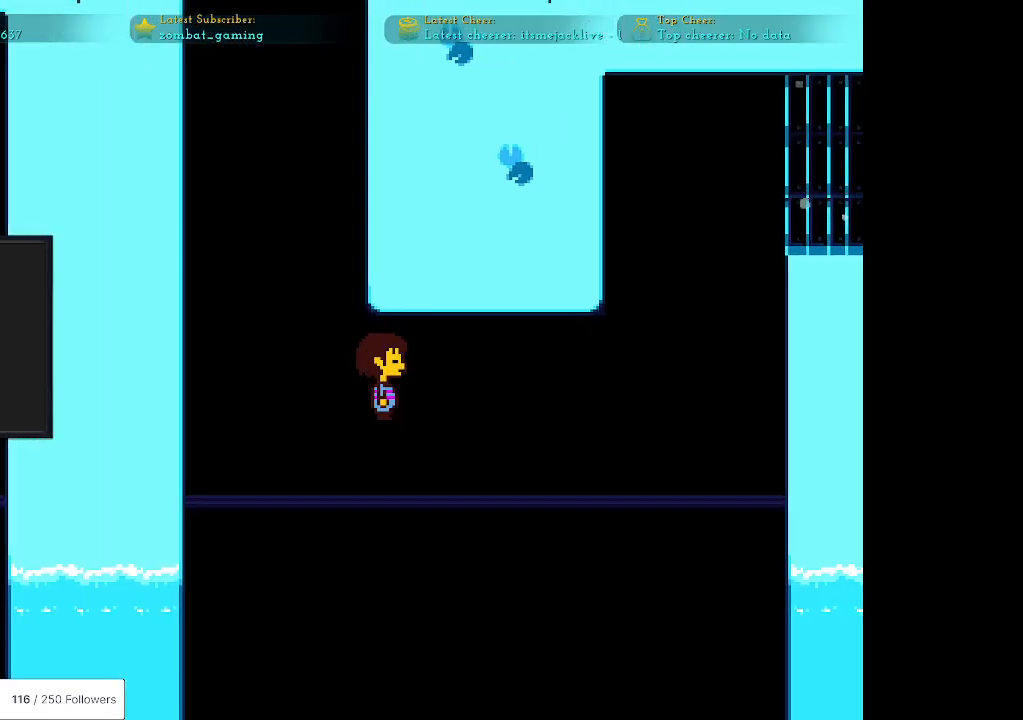
{"keys": ["right"], "events": []}
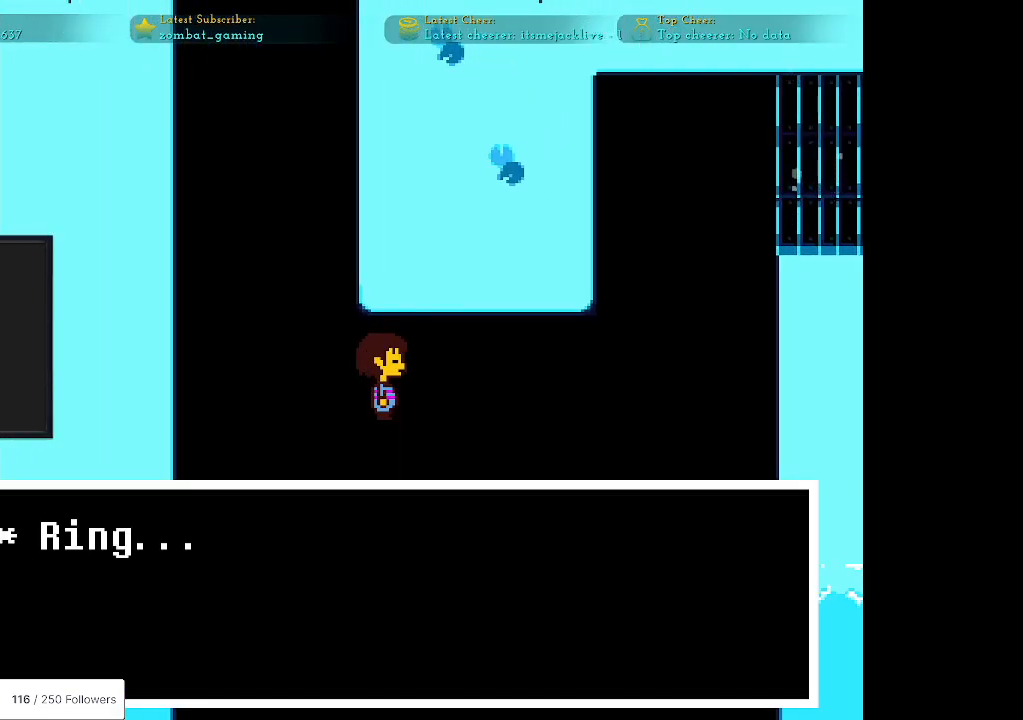
{"keys": [], "events": [[167, "right", "up"]]}
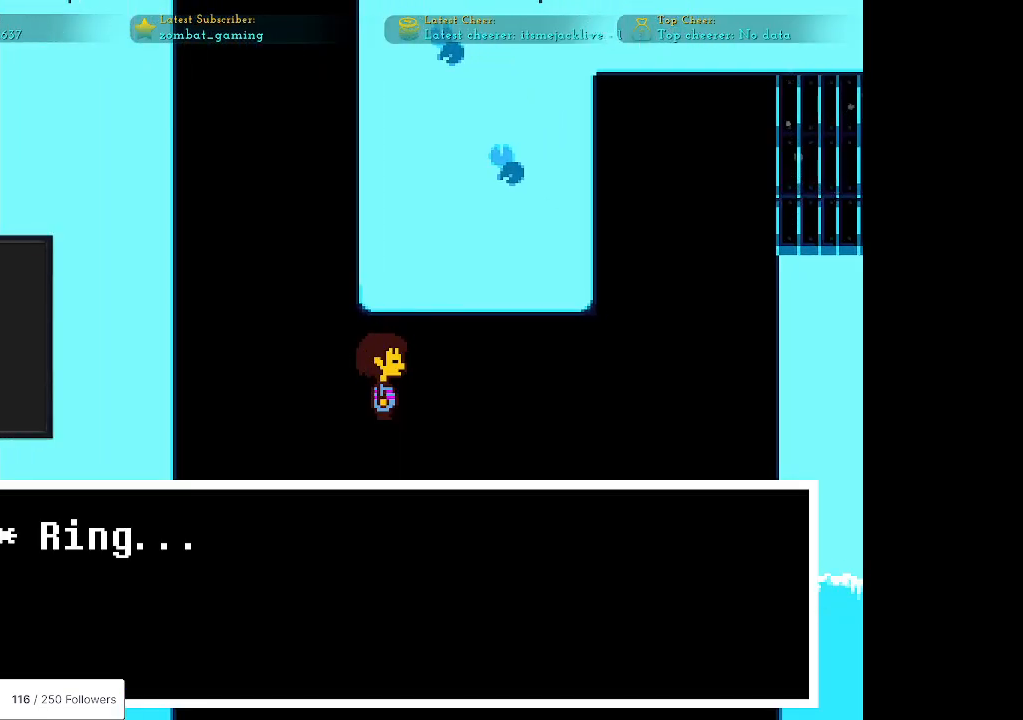
{"keys": [], "events": []}
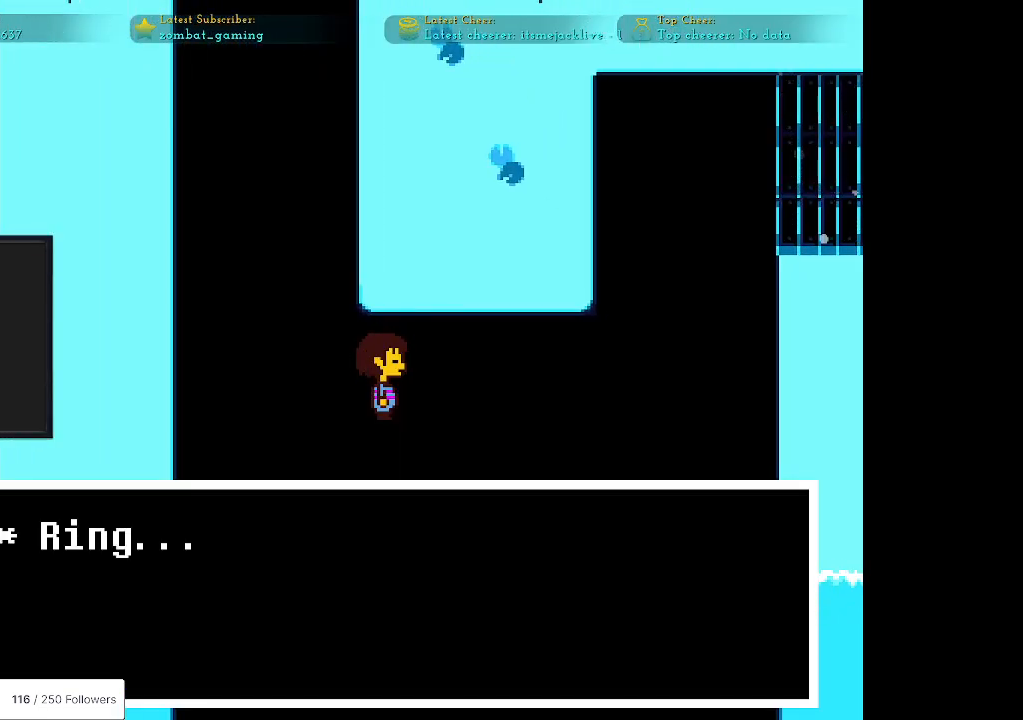
{"keys": [], "events": [[333, "z", "down"], [467, "z", "up"]]}